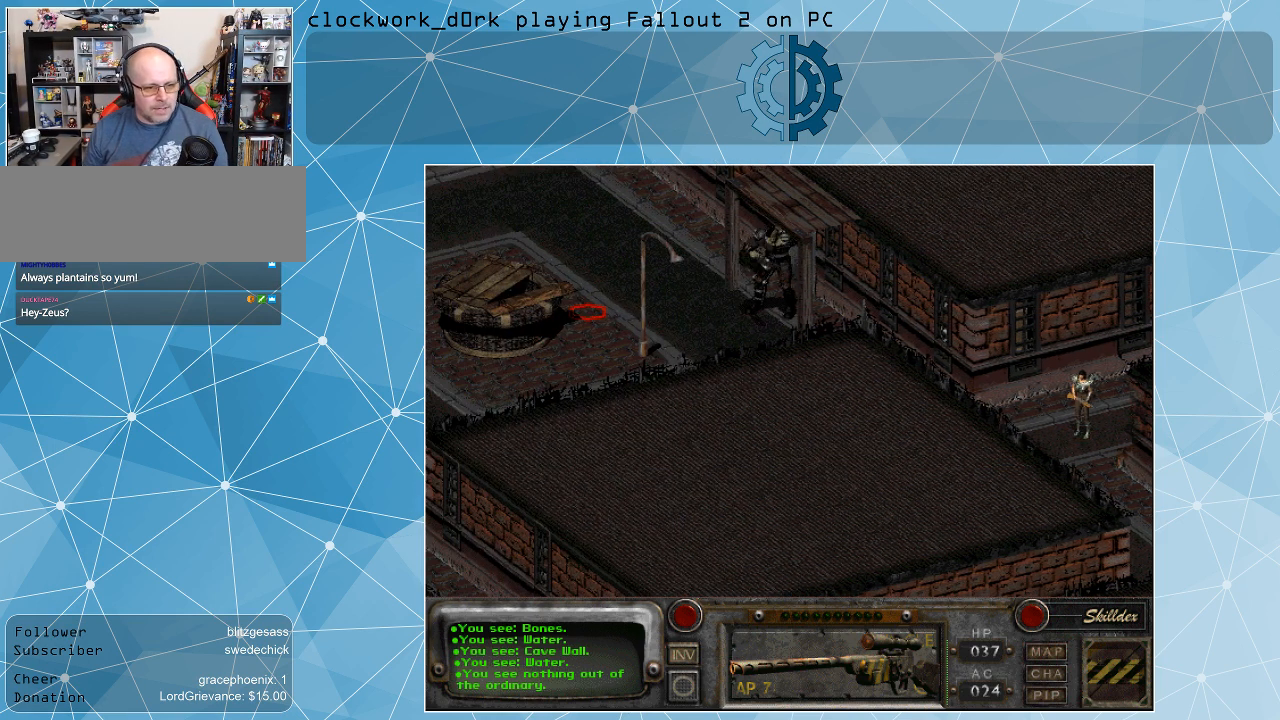
Gameplay with keyboard and mouse; each line is a JSON object with the keys and mouse buttons held at the frame after it. "events" lists presses ("down") and releases ("up") of ".", "/", "0", "1", "2", "3", "4", "5", "6", "7", "8", "9", "a", "alt_l", "alt_r", "b", "backslash", "backspace", "c", "caps_lock", "comma", "ctrl_l", "ctrl_r", "d", "e", "equals", "f", "g", "h", "i", "j", "k", "l", "lbracket", "m", "minus", "n", "o", "p", "q", "quote", "r", "rbracket", "return", "s", "semicolon", "shift_l", "shift_r", "space", "super", "t", "tab", "tilde", "u", "v", "w", "x", "y", "z", "mouse_left" and "mouse_right" between this image and that frame as [ms after this image, input, new state], when the widget could be followed in between. "mouse_left", "mouse_right" = the "left", "right" buttons of the "mouse" list. No other keys are recorded. Not read: mouse_move.
{"keys": [], "mouse": [], "events": [[300, "mouse_left", "down"], [400, "mouse_left", "up"]]}
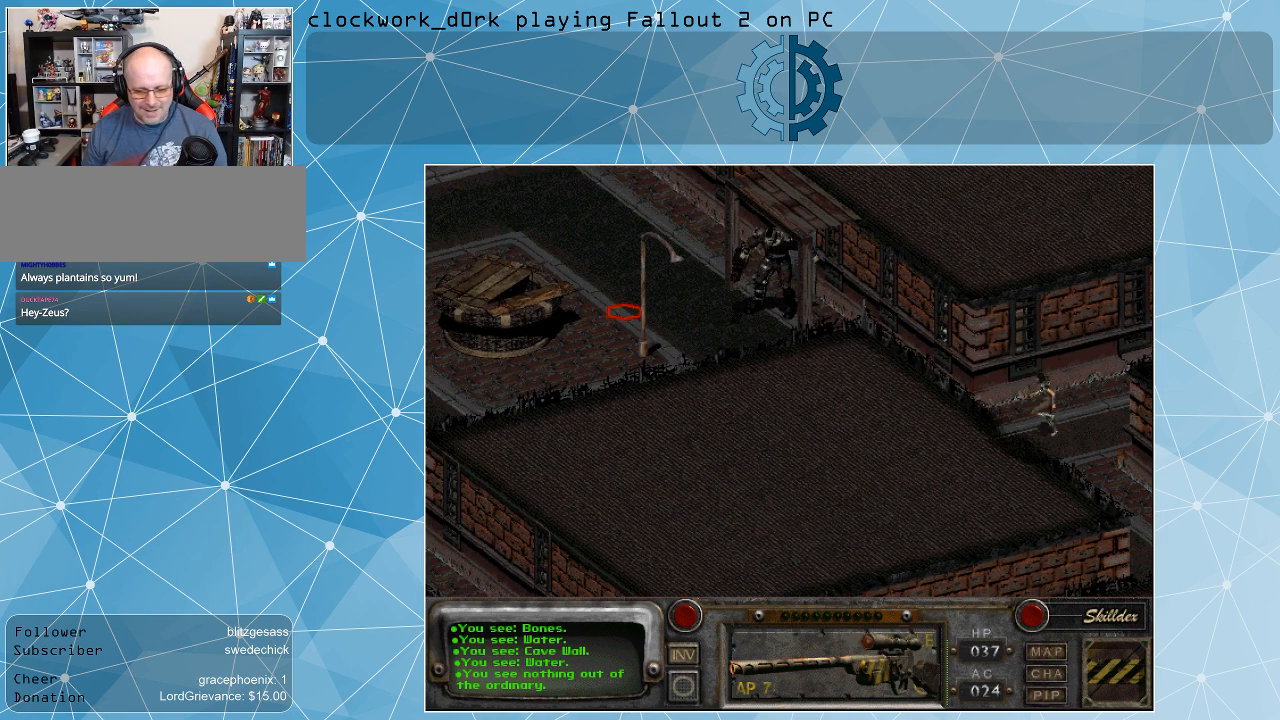
{"keys": [], "mouse": [], "events": []}
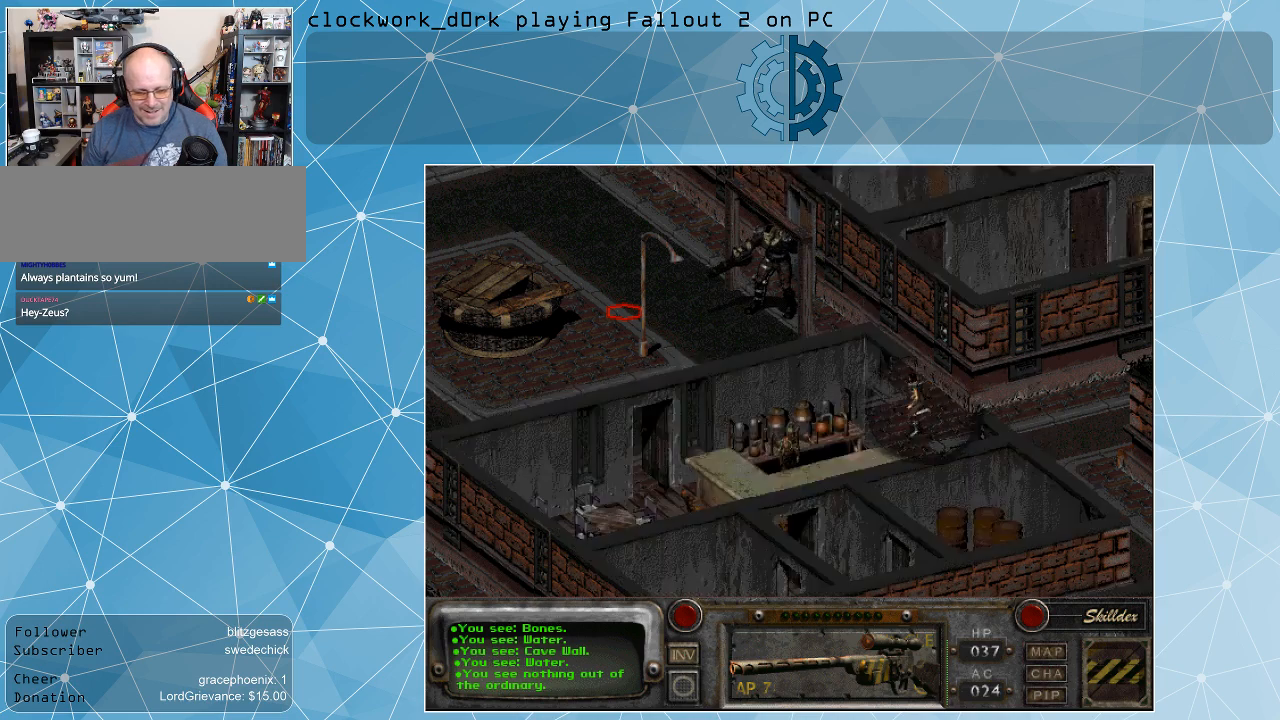
{"keys": [], "mouse": [], "events": []}
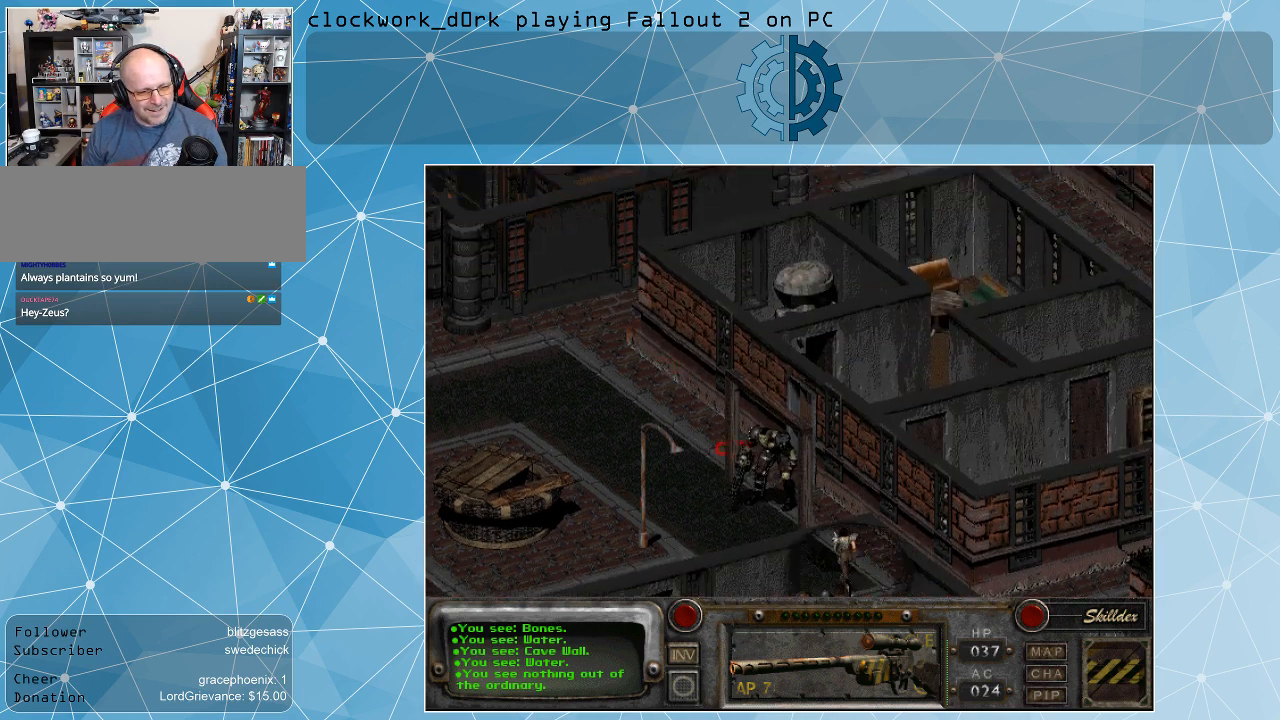
{"keys": [], "mouse": [], "events": []}
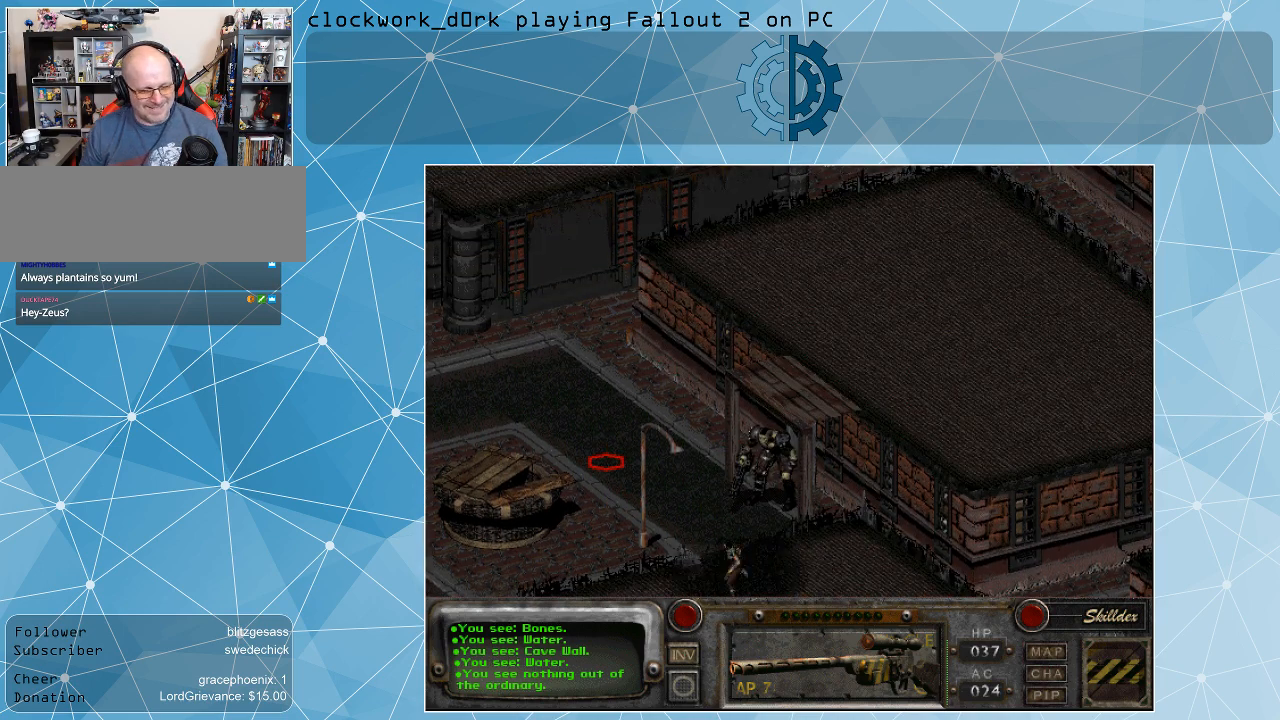
{"keys": [], "mouse": [], "events": []}
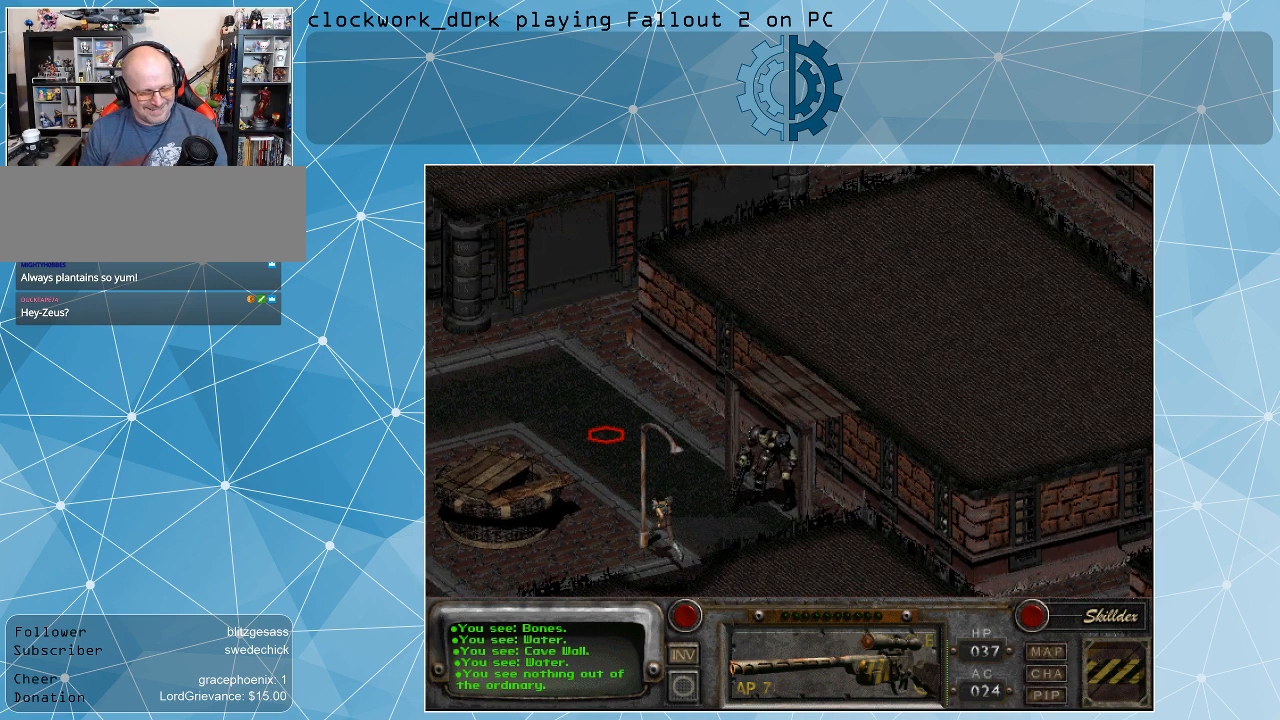
{"keys": [], "mouse": [], "events": [[167, "mouse_left", "down"], [234, "mouse_left", "up"]]}
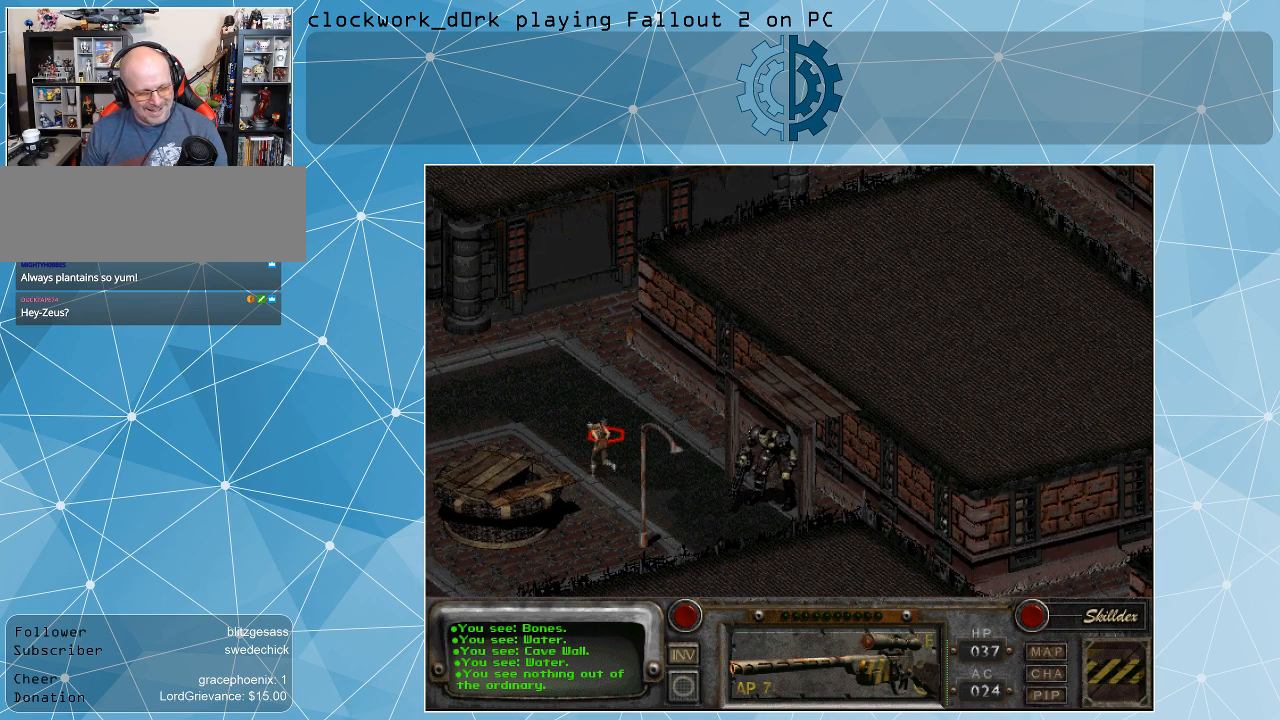
{"keys": [], "mouse": ["right"], "events": [[500, "mouse_right", "down"]]}
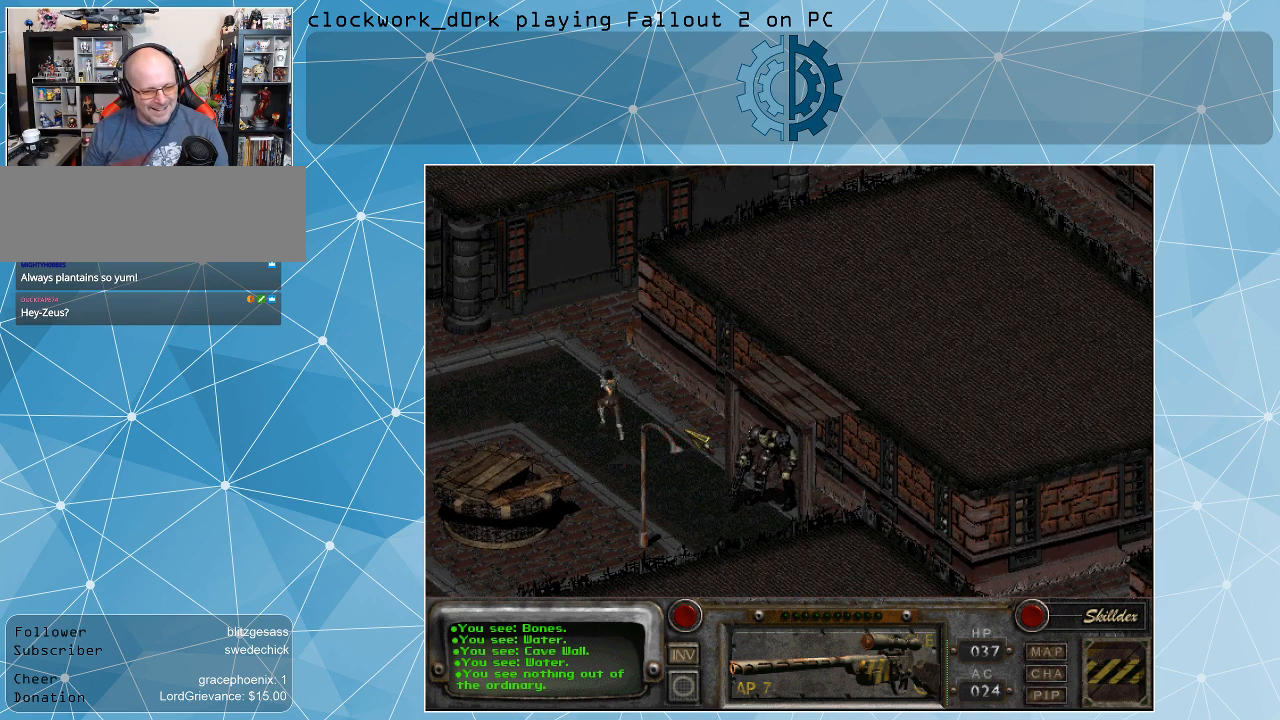
{"keys": [], "mouse": [], "events": [[100, "mouse_right", "up"]]}